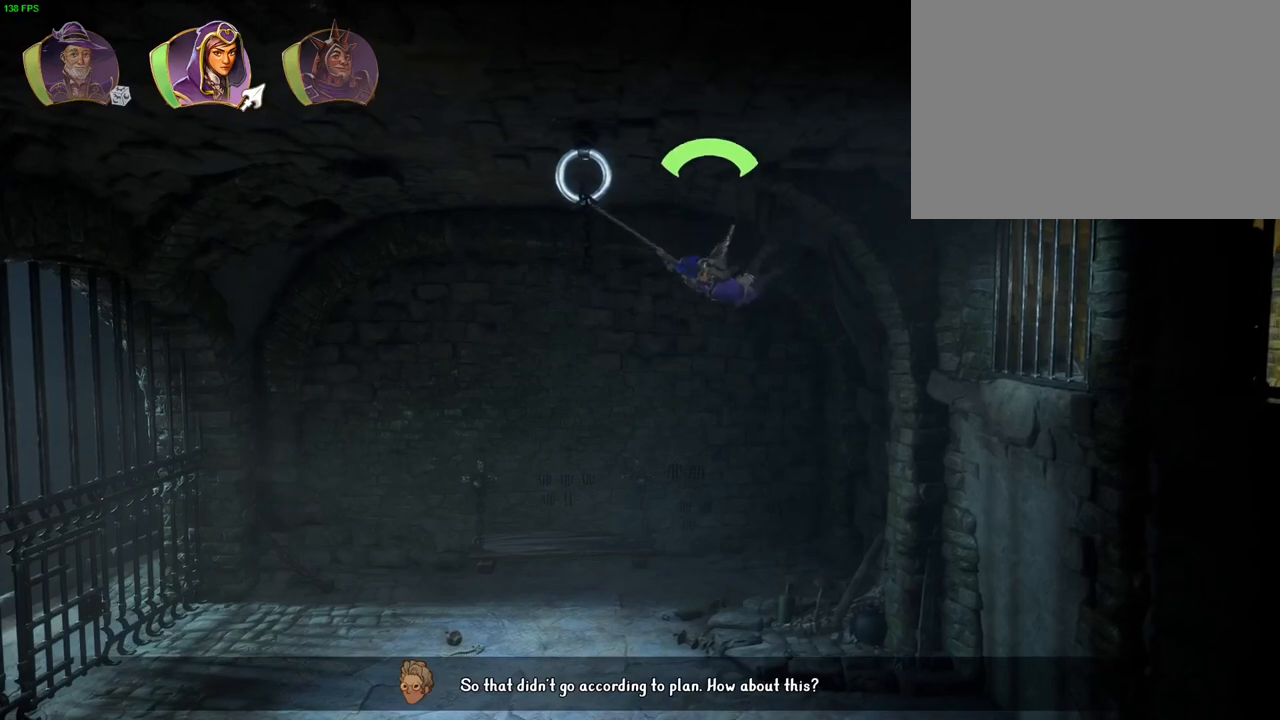
Gameplay with a controller (PlayStation layout); each line is a JSON object with the inputs held at the frame after it (dt_ms = milliseconds from this image to that frame). "events" lists button and stick changes between this image and that frame as [ms after this image, input, new state], when the widget could be followed in between. Not read: HOME.
{"dt_ms": 500, "buttons": [], "left_stick": "center", "right_stick": "center", "events": [[483, "left_stick", "center"]]}
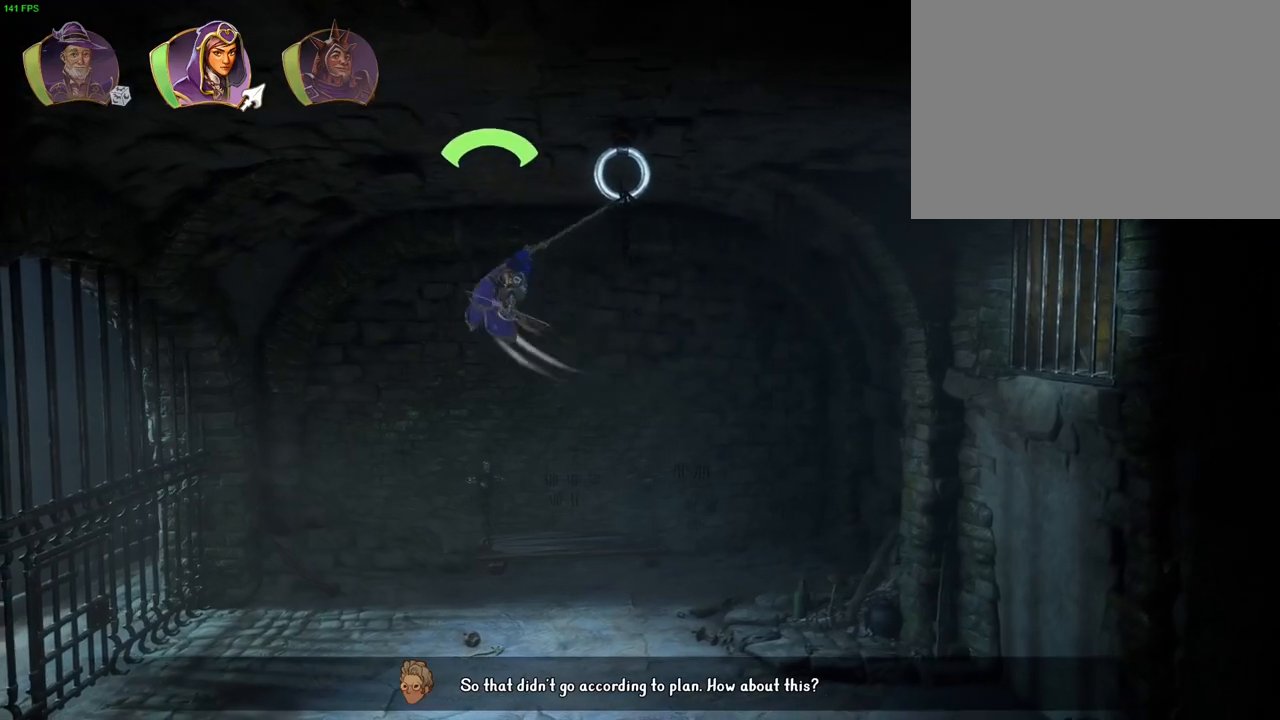
{"dt_ms": 1000, "buttons": [], "left_stick": "right", "right_stick": "center", "events": [[483, "left_stick", "right"]]}
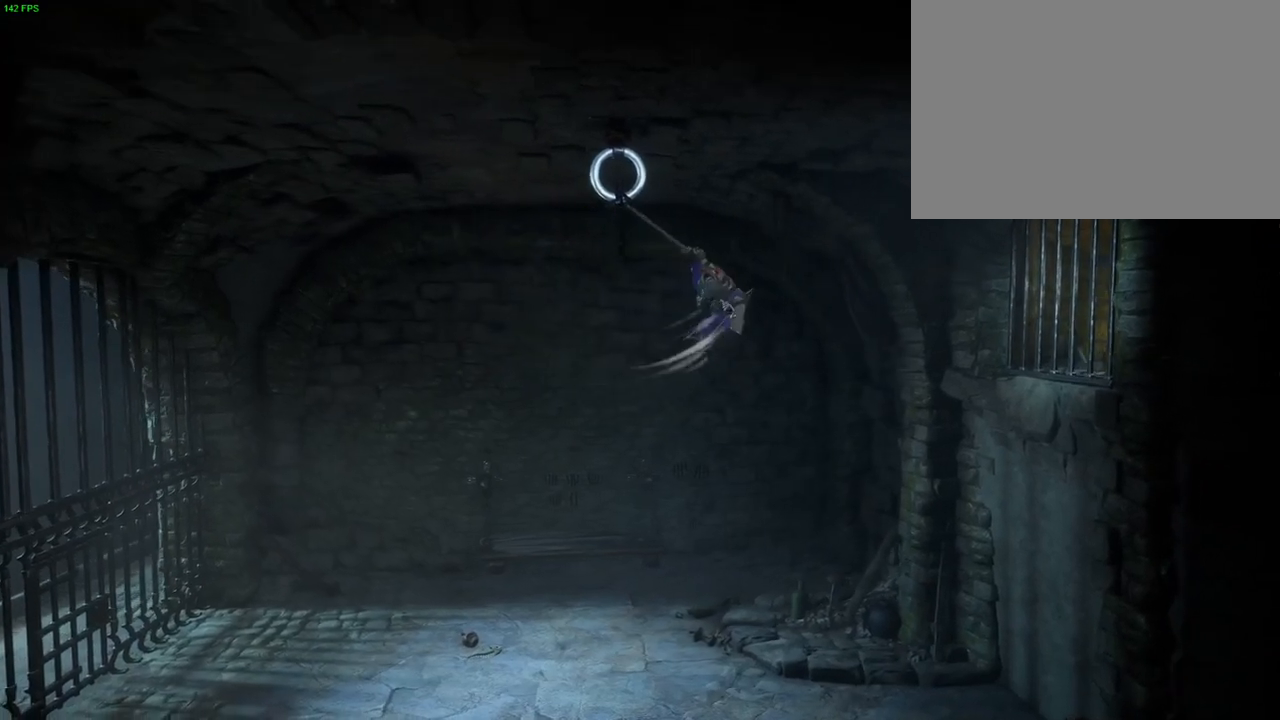
{"dt_ms": 500, "buttons": [], "left_stick": "left", "right_stick": "center", "events": [[17, "left_stick", "center"], [83, "left_stick", "left"]]}
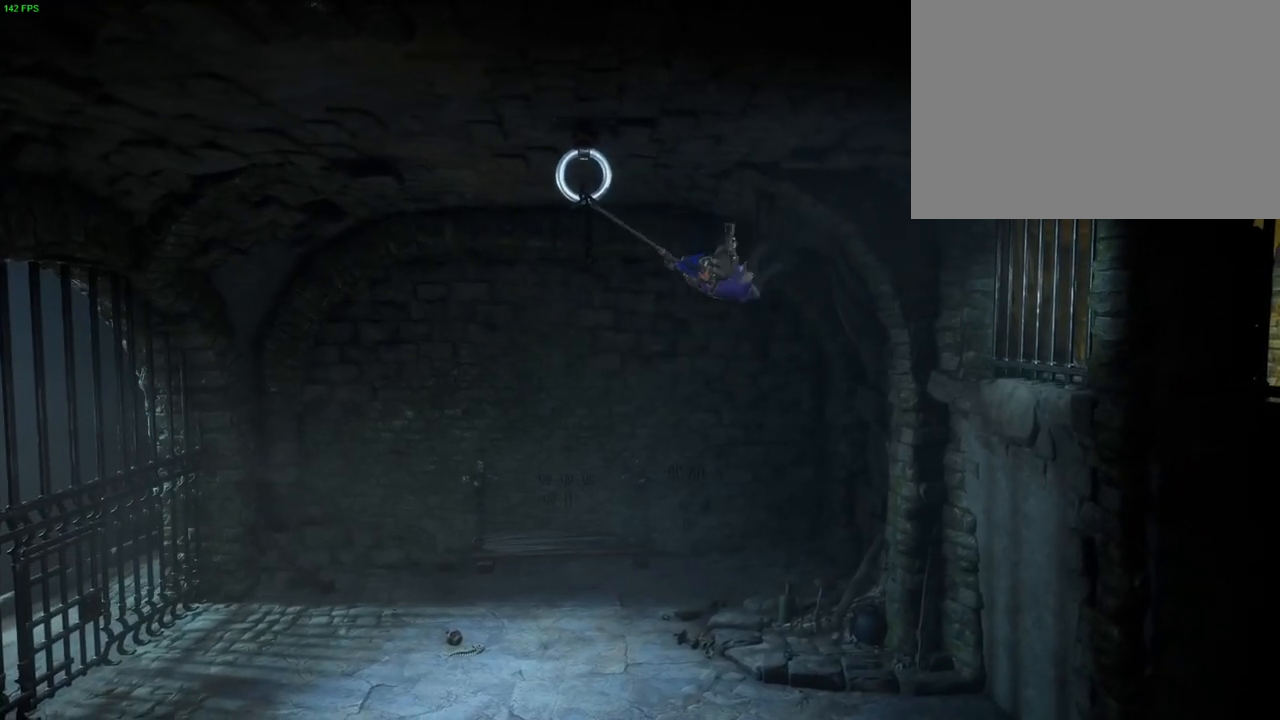
{"dt_ms": 500, "buttons": [], "left_stick": "right", "right_stick": "center", "events": [[367, "left_stick", "center"], [417, "left_stick", "right"]]}
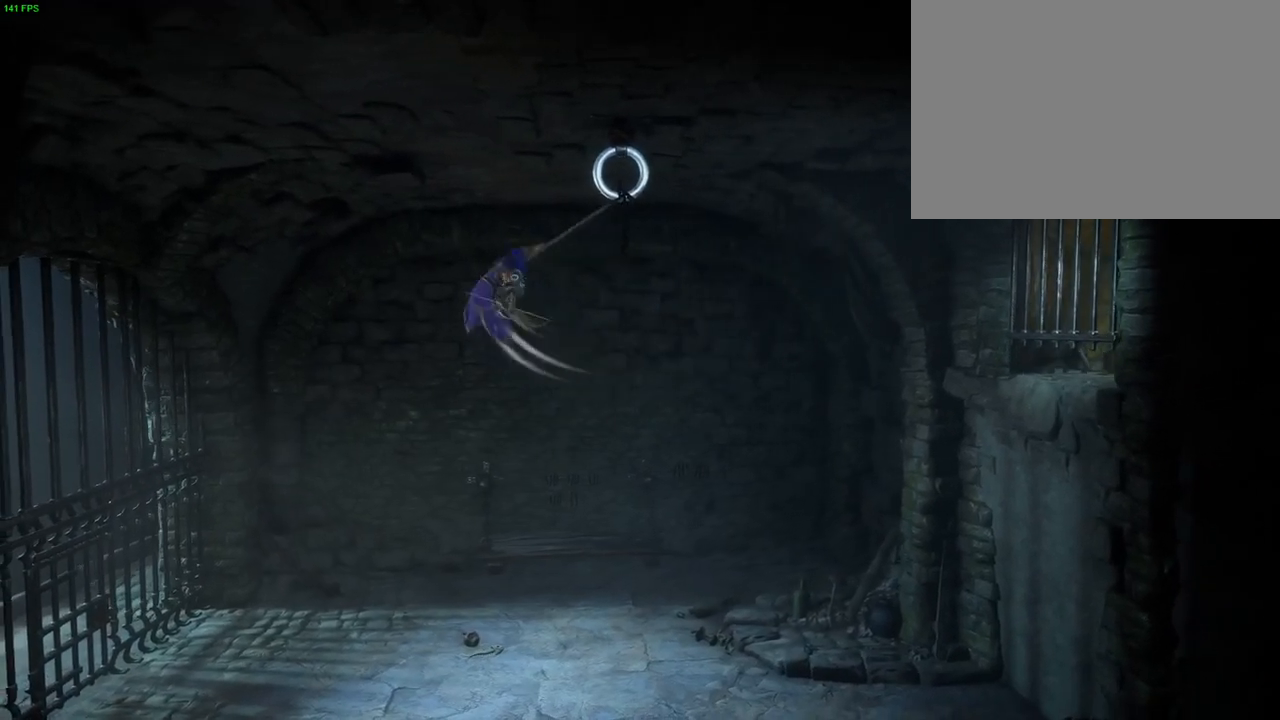
{"dt_ms": 500, "buttons": [], "left_stick": "right", "right_stick": "center", "events": []}
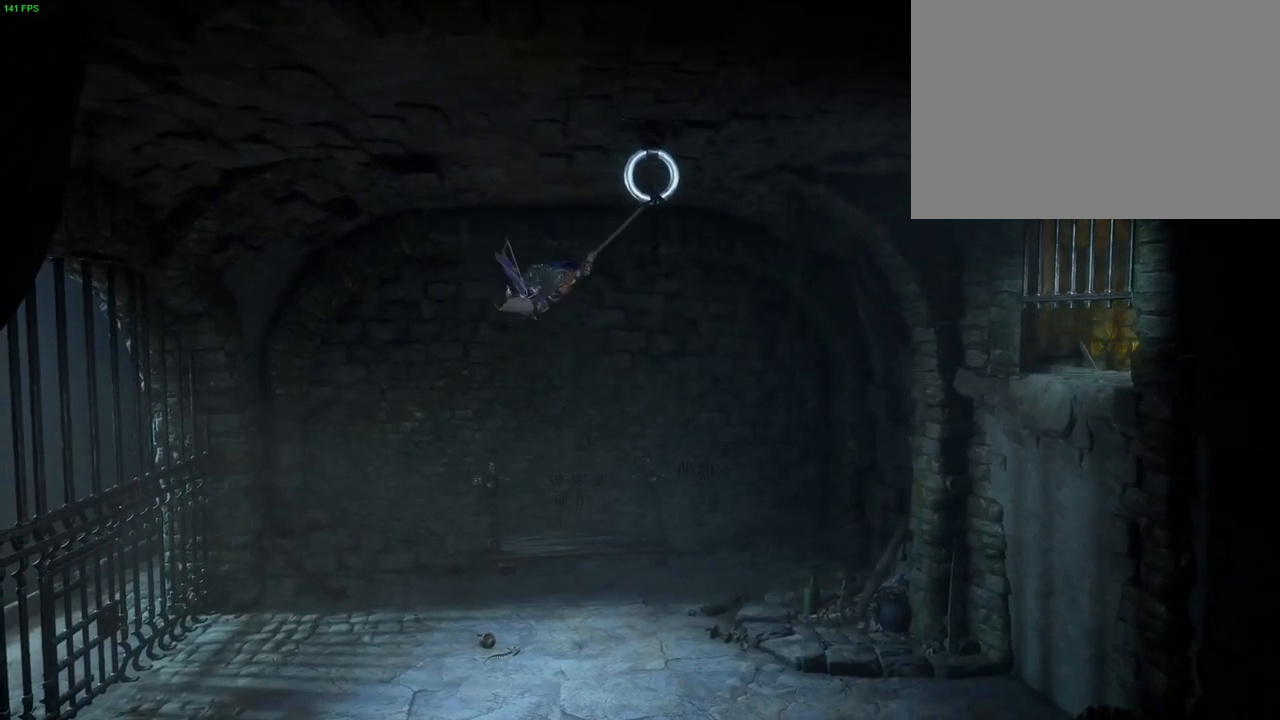
{"dt_ms": 500, "buttons": ["CROSS"], "left_stick": "right", "right_stick": "center", "events": [[417, "CROSS", "down"]]}
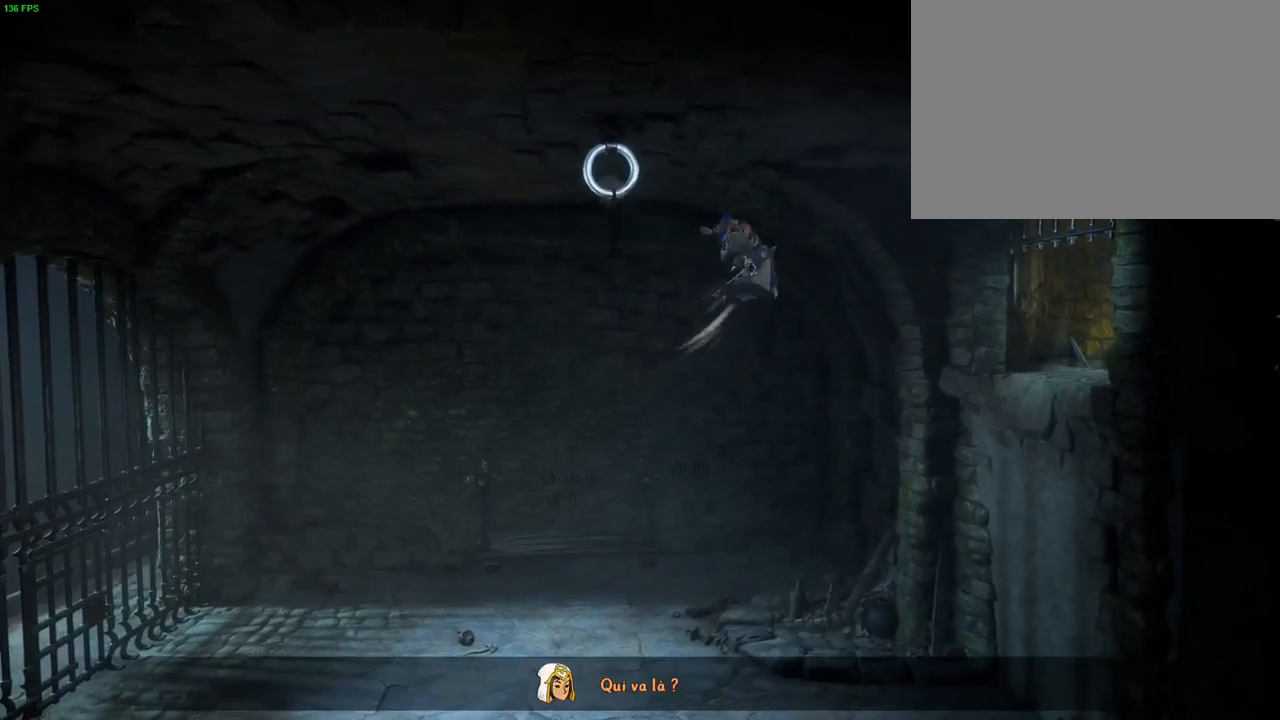
{"dt_ms": 500, "buttons": ["TRIANGLE"], "left_stick": "right", "right_stick": "center", "events": [[217, "CROSS", "up"], [233, "R1", "down"], [367, "R1", "up"], [467, "TRIANGLE", "down"]]}
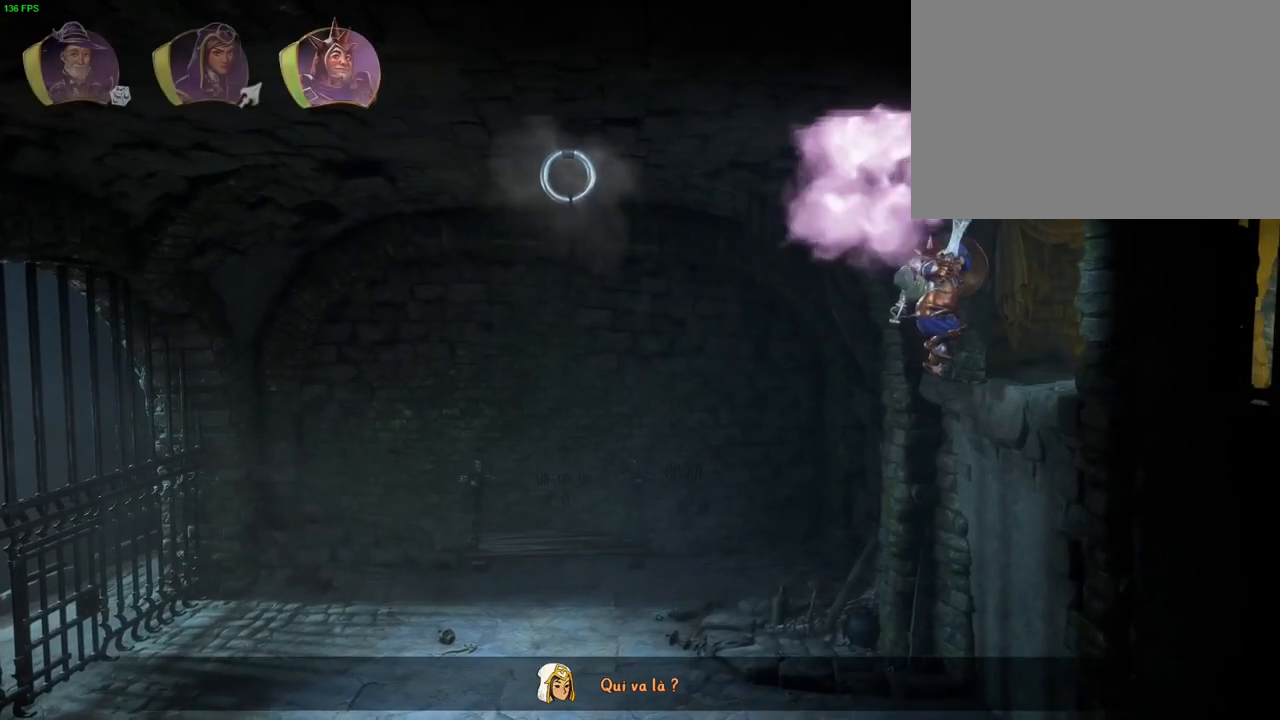
{"dt_ms": 500, "buttons": [], "left_stick": "right", "right_stick": "center", "events": [[100, "TRIANGLE", "up"], [333, "CROSS", "down"], [467, "CROSS", "up"]]}
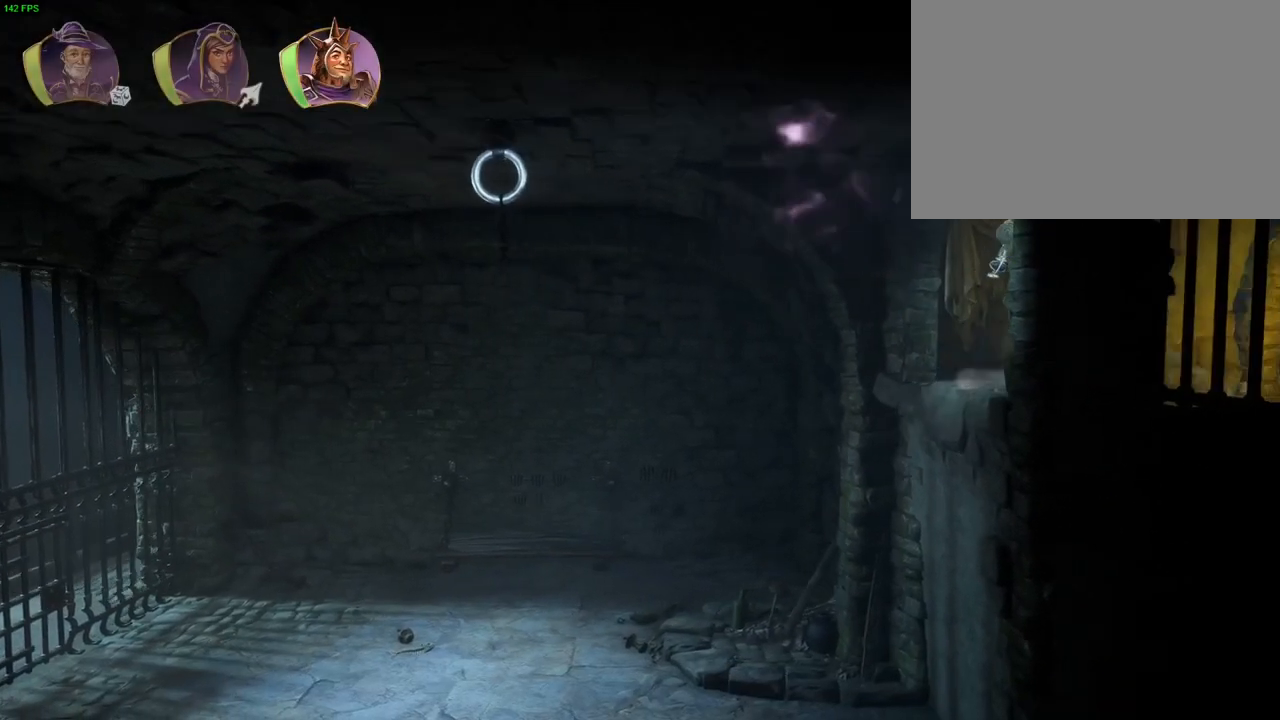
{"dt_ms": 500, "buttons": ["CROSS"], "left_stick": "right", "right_stick": "center", "events": [[483, "CROSS", "down"]]}
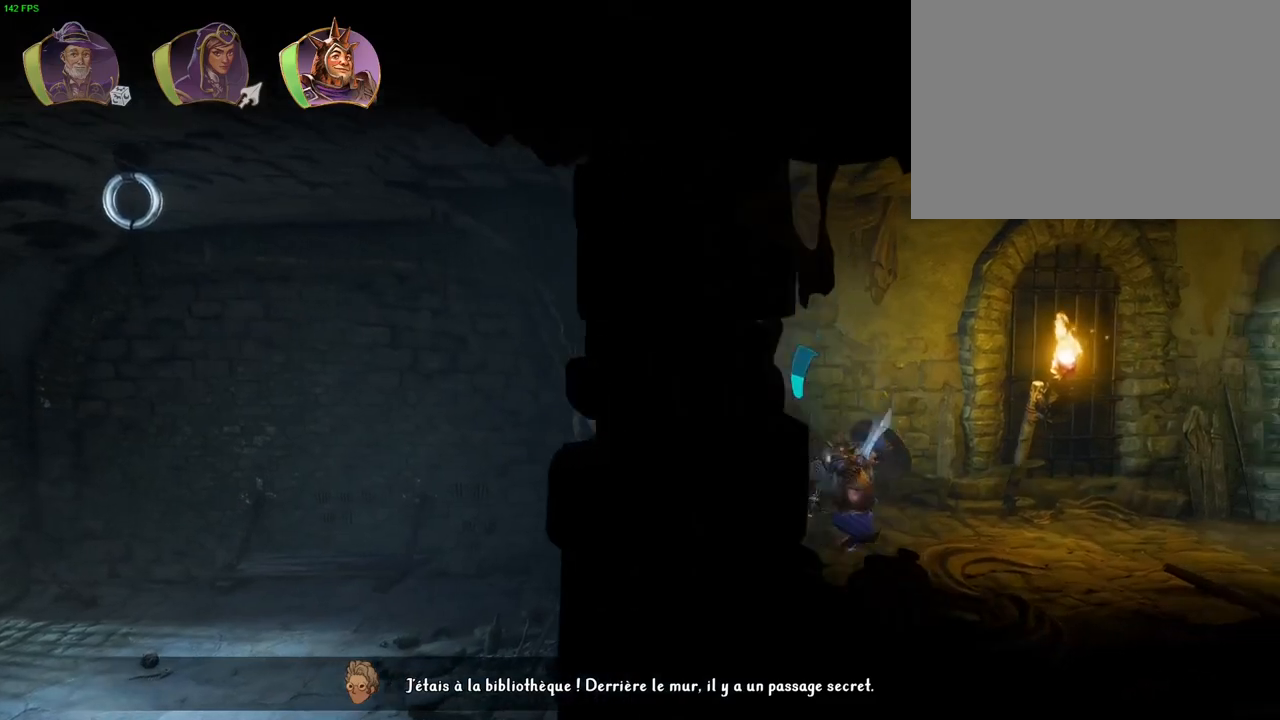
{"dt_ms": 500, "buttons": [], "left_stick": "right", "right_stick": "center", "events": [[117, "CROSS", "up"]]}
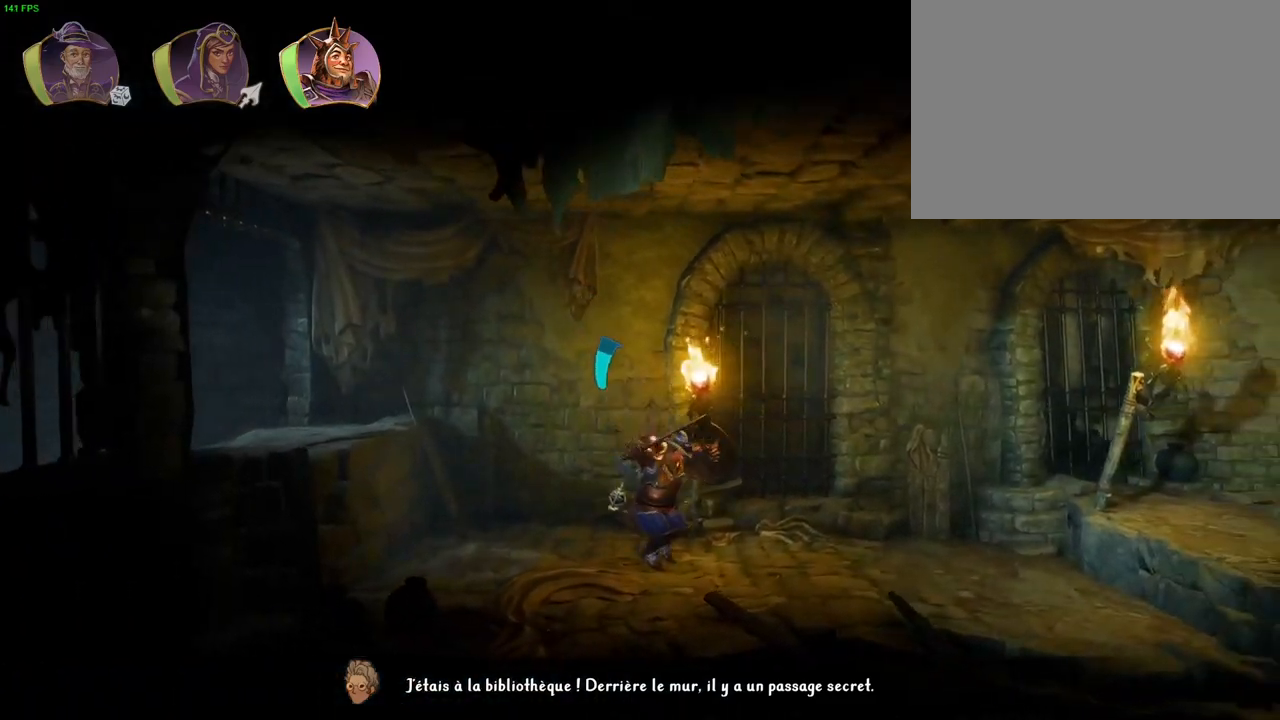
{"dt_ms": 500, "buttons": [], "left_stick": "right", "right_stick": "center", "events": []}
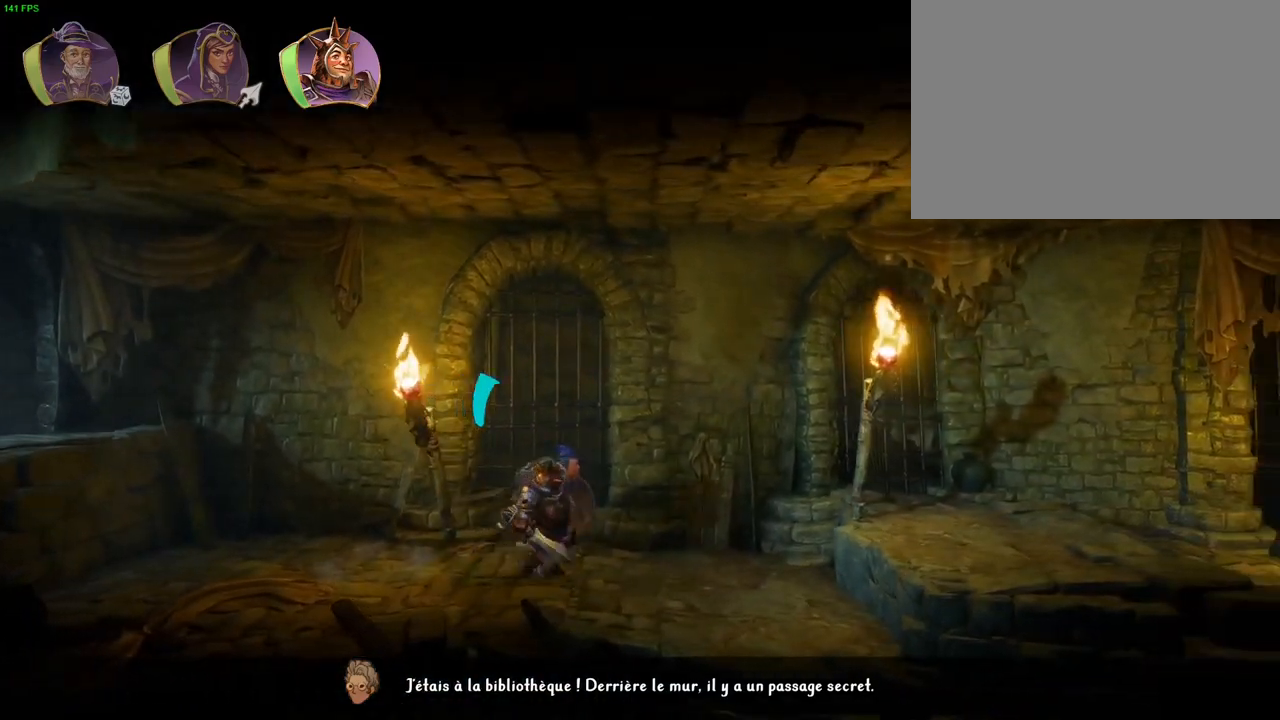
{"dt_ms": 500, "buttons": ["CROSS"], "left_stick": "right", "right_stick": "center", "events": [[33, "TRIANGLE", "down"], [117, "TRIANGLE", "up"], [283, "CROSS", "down"]]}
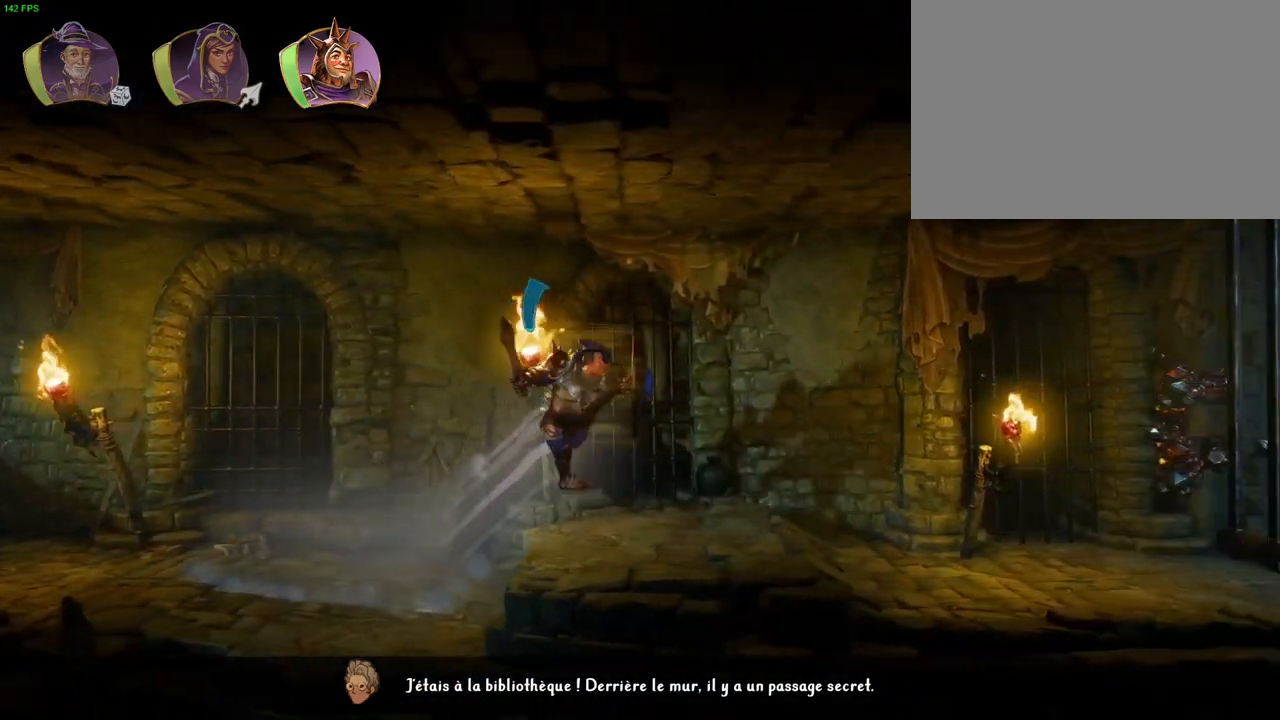
{"dt_ms": 500, "buttons": ["CROSS"], "left_stick": "right", "right_stick": "center", "events": [[67, "CROSS", "up"], [467, "CROSS", "down"]]}
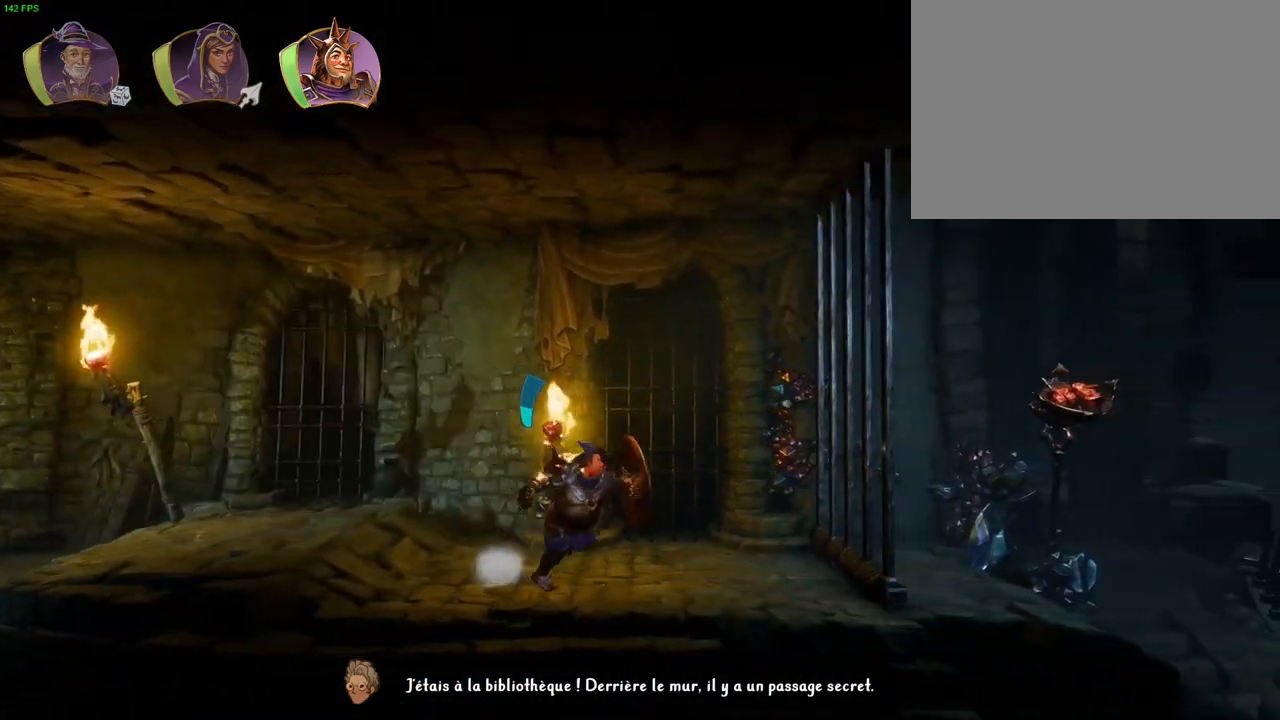
{"dt_ms": 500, "buttons": [], "left_stick": "right", "right_stick": "center", "events": [[100, "CROSS", "up"]]}
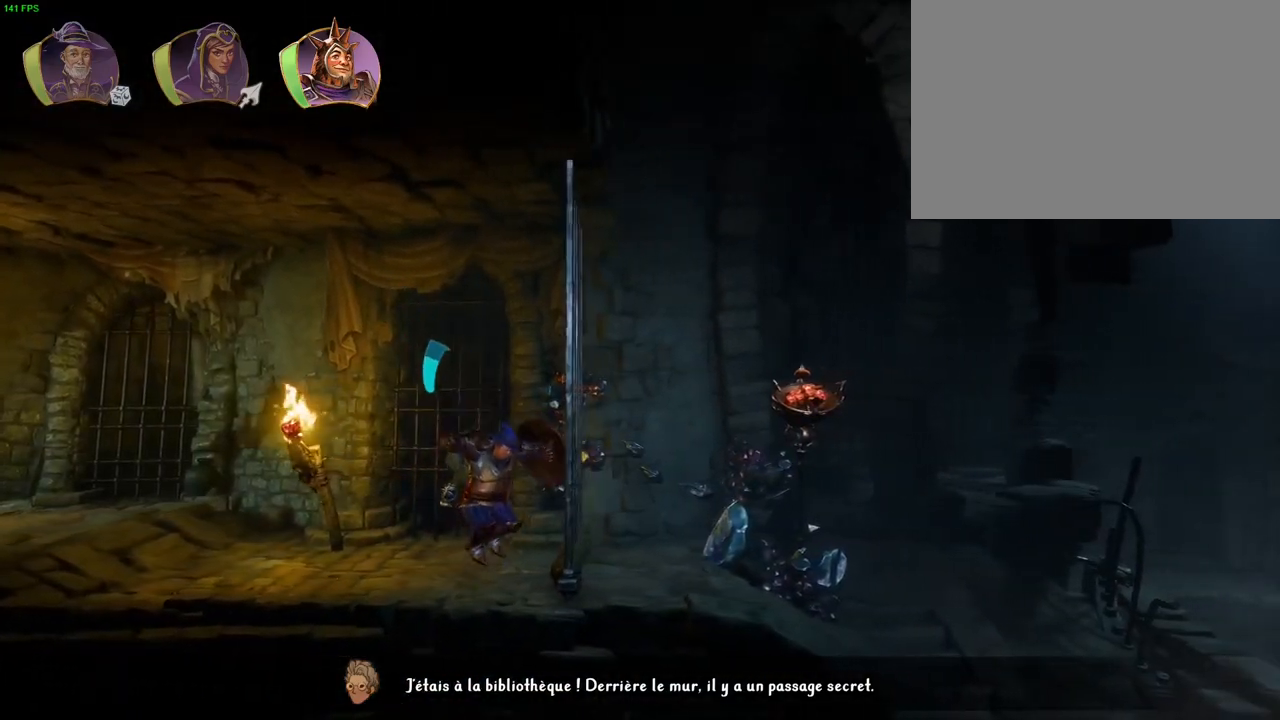
{"dt_ms": 500, "buttons": ["L1"], "left_stick": "left", "right_stick": "center", "events": [[183, "L1", "down"], [283, "L1", "up"], [467, "left_stick", "left"], [483, "L1", "down"]]}
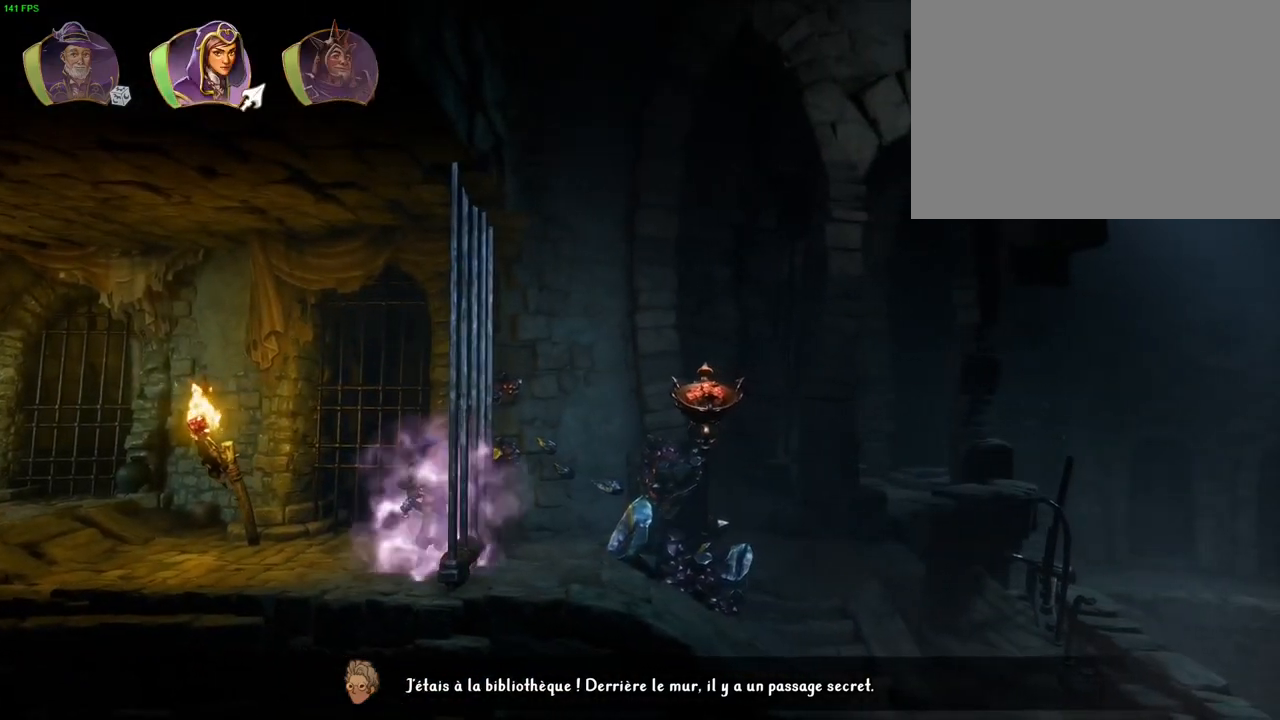
{"dt_ms": 500, "buttons": [], "left_stick": "left", "right_stick": "right", "events": [[83, "L1", "up"], [283, "R1", "down"], [317, "R1", "up"], [433, "right_stick", "right"]]}
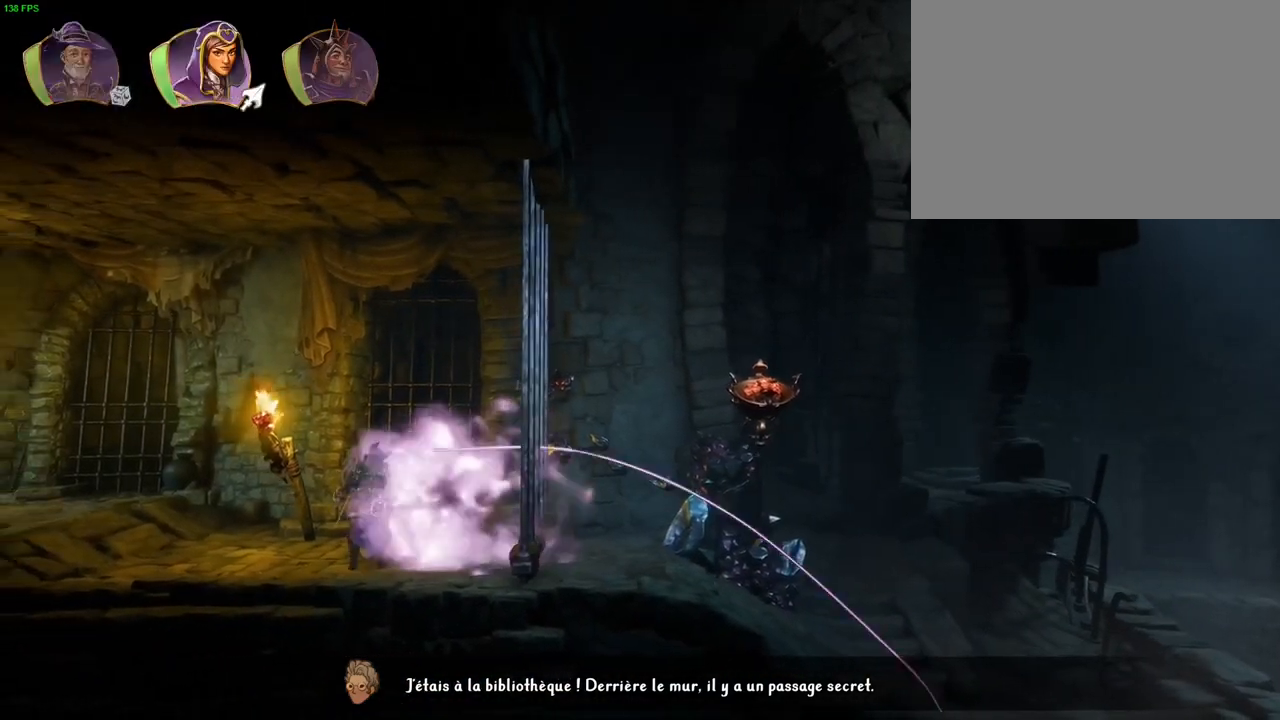
{"dt_ms": 500, "buttons": [], "left_stick": "left", "right_stick": "right", "events": []}
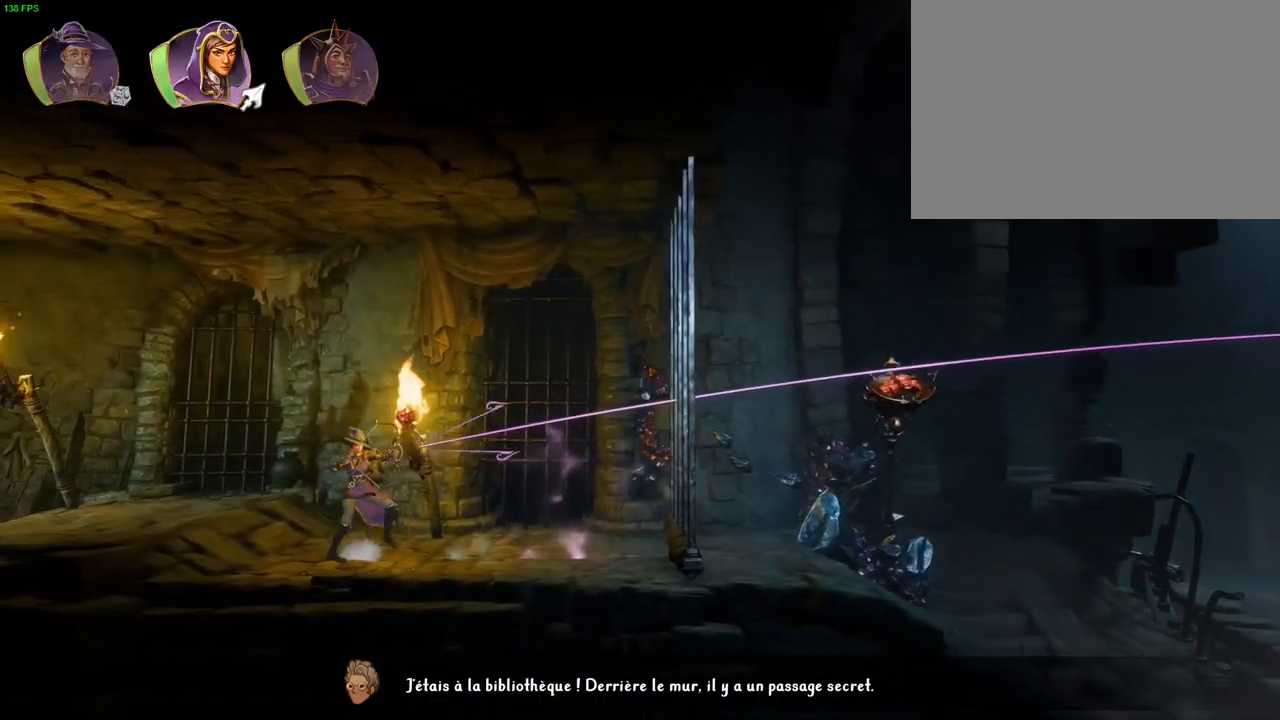
{"dt_ms": 500, "buttons": [], "left_stick": "center", "right_stick": "right", "events": [[183, "left_stick", "center"]]}
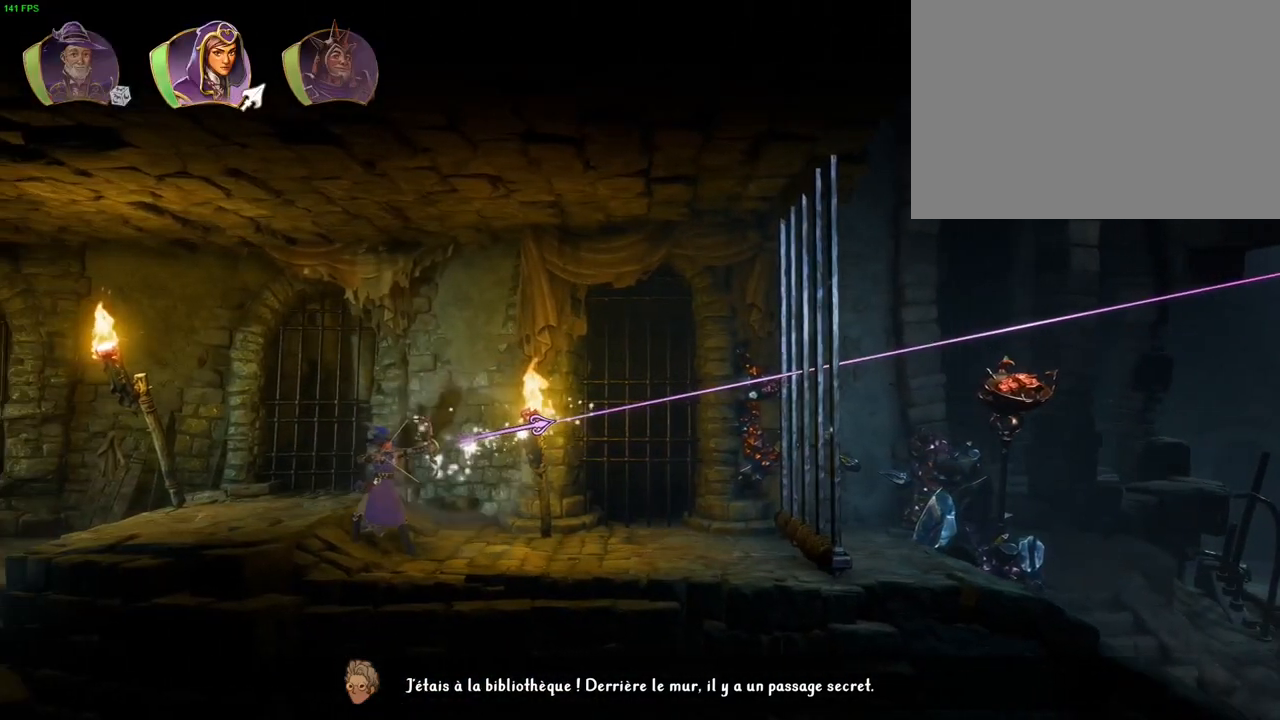
{"dt_ms": 500, "buttons": [], "left_stick": "center", "right_stick": "right", "events": []}
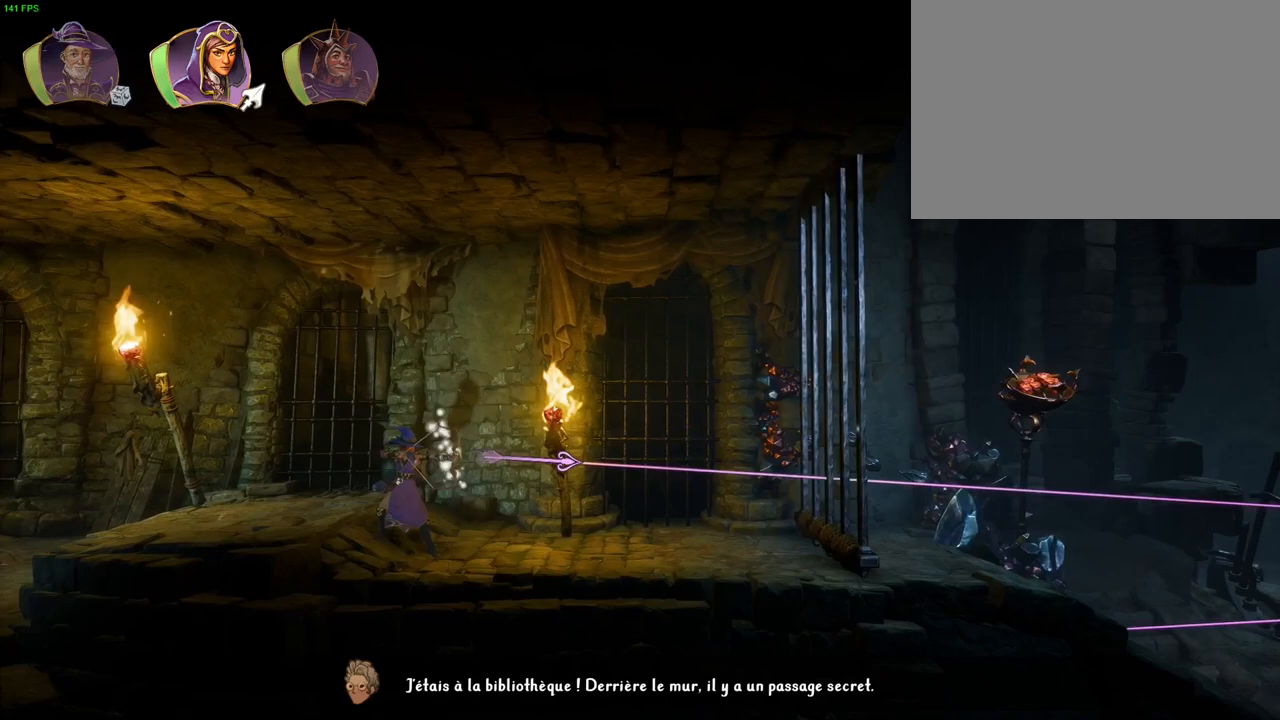
{"dt_ms": 500, "buttons": [], "left_stick": "center", "right_stick": "right", "events": [[117, "left_stick", "left"], [433, "left_stick", "center"]]}
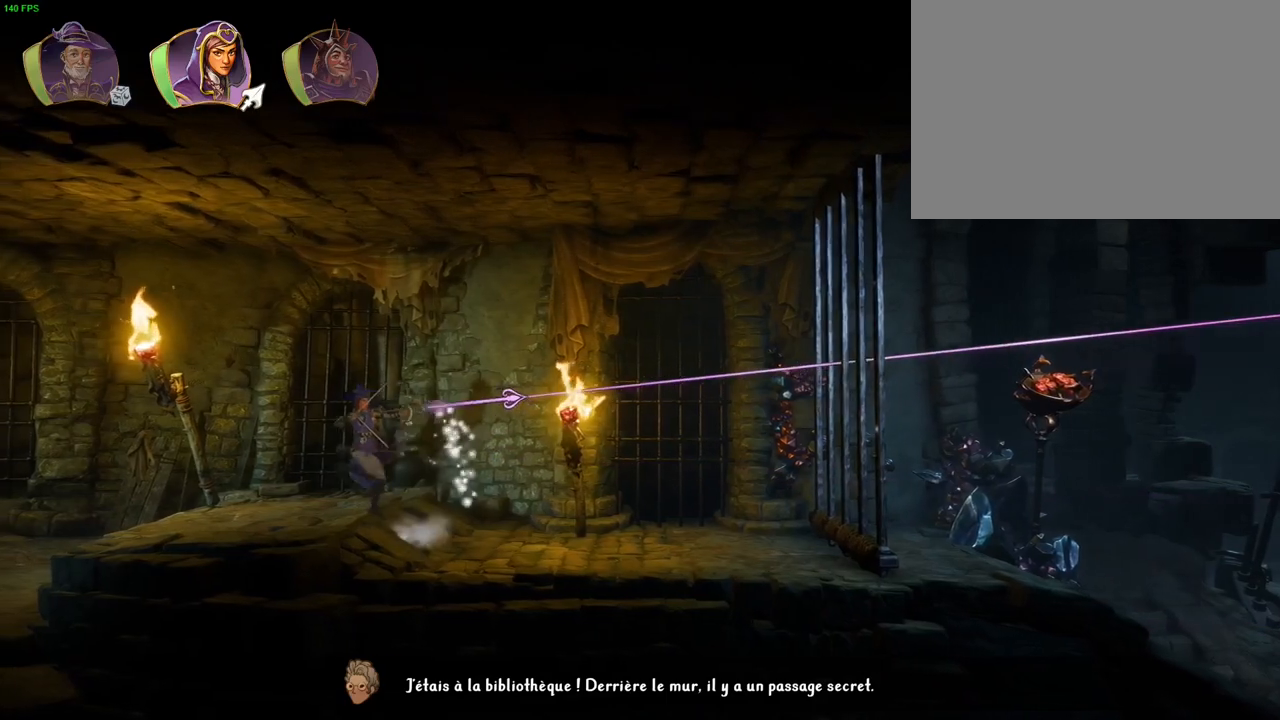
{"dt_ms": 500, "buttons": [], "left_stick": "center", "right_stick": "right", "events": []}
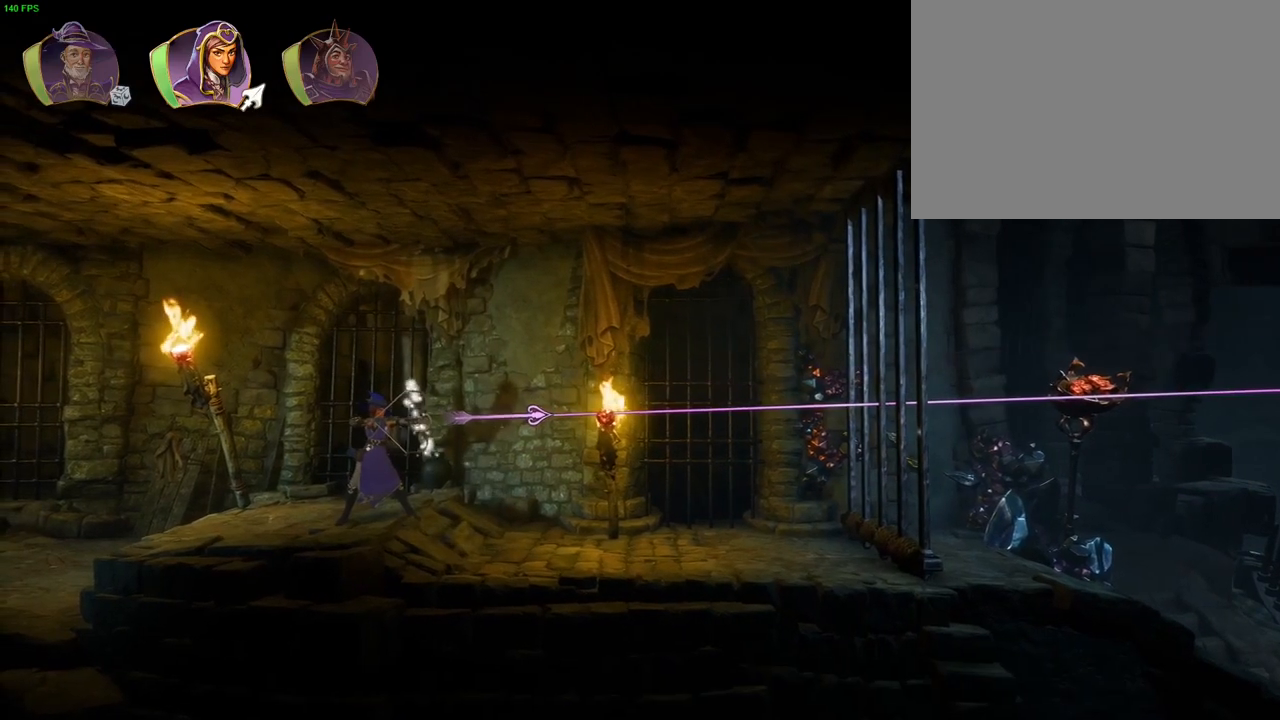
{"dt_ms": 500, "buttons": [], "left_stick": "right", "right_stick": "center", "events": [[167, "right_stick", "center"], [367, "left_stick", "right"]]}
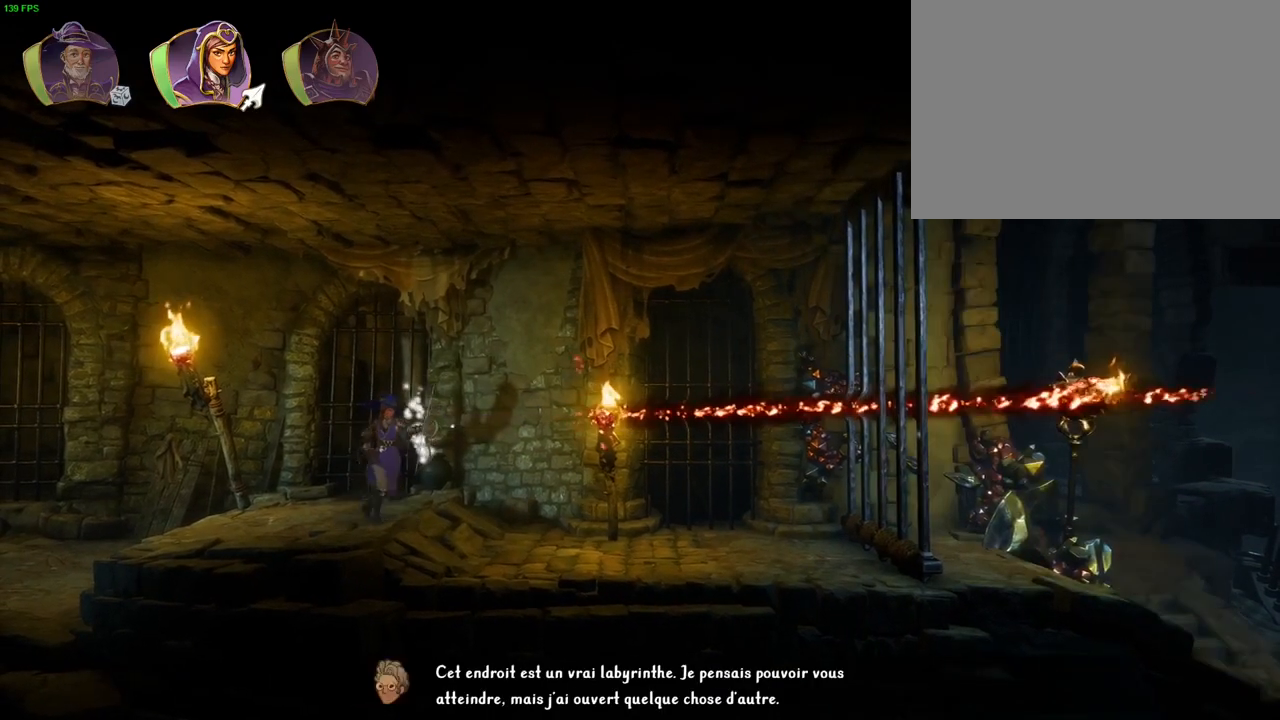
{"dt_ms": 500, "buttons": ["R1"], "left_stick": "right", "right_stick": "center", "events": [[483, "R1", "down"]]}
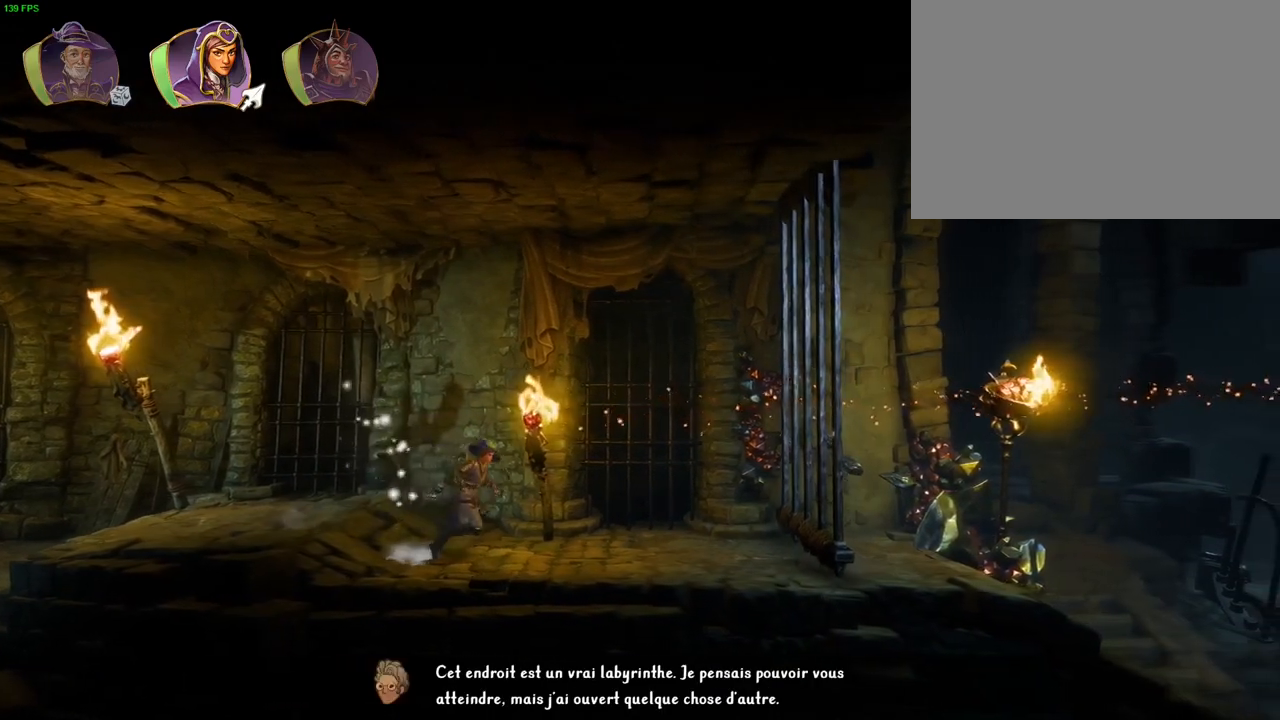
{"dt_ms": 500, "buttons": [], "left_stick": "right", "right_stick": "center", "events": [[150, "R1", "up"]]}
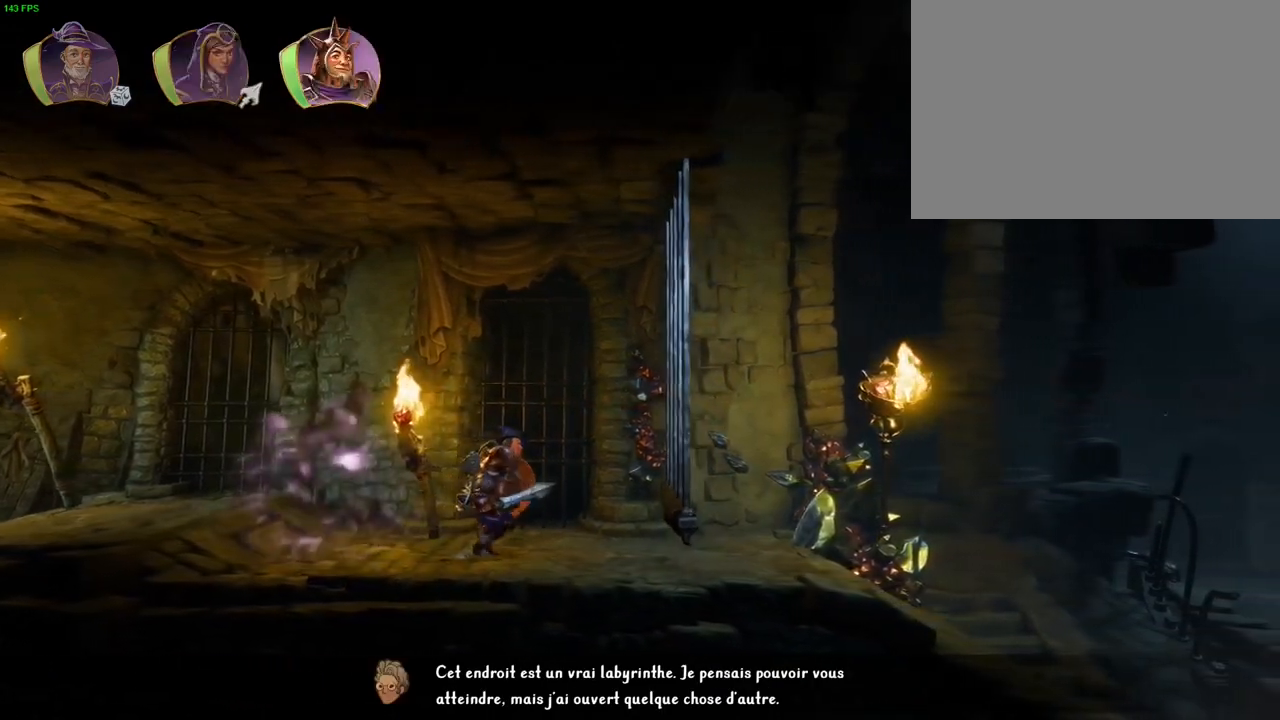
{"dt_ms": 500, "buttons": [], "left_stick": "right", "right_stick": "center", "events": []}
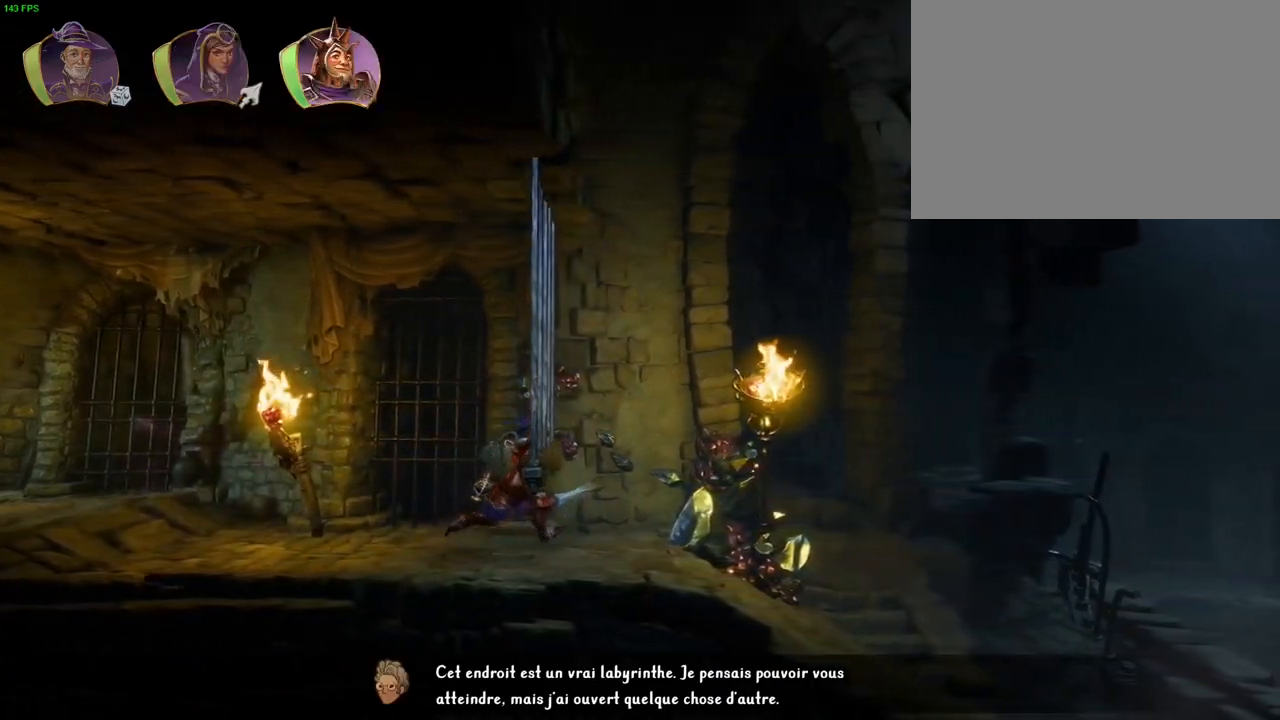
{"dt_ms": 500, "buttons": [], "left_stick": "right", "right_stick": "center", "events": []}